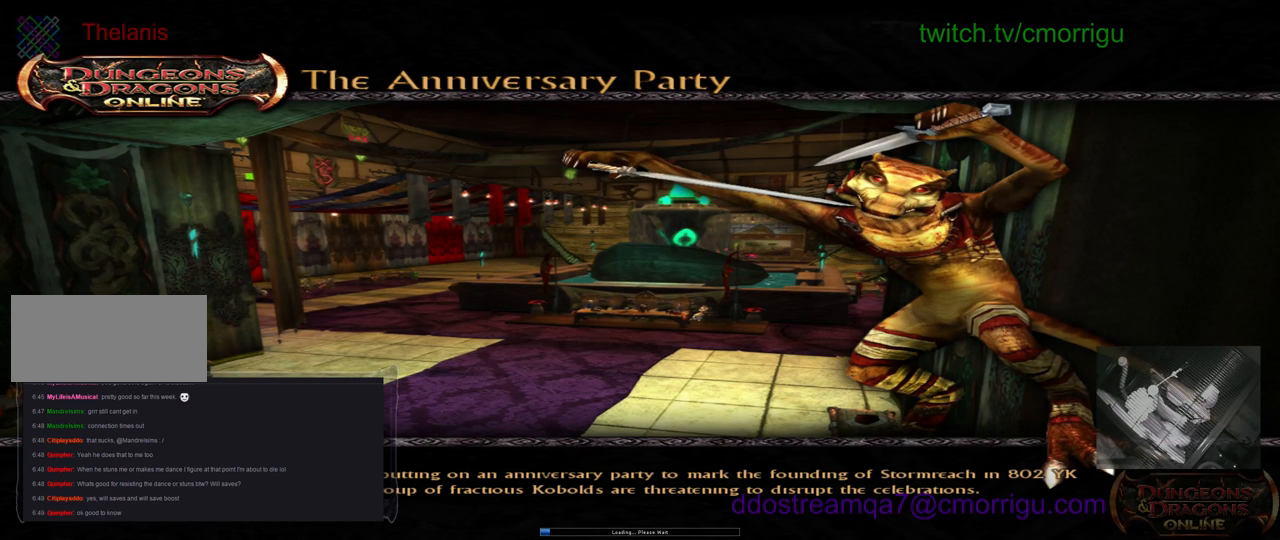
Gameplay with keyboard; each line is a JSON object with the keys held at the frame after it. "events" lists presses ("down") and releases ("up") of ".", "/", "0", "1", "2", "3", "4", "5", "6", "7", "8", "9", "a", "b", "backslash", "backspace", "c", "caps_lock", "comma", "ctrl_l", "ctrl_r", "d", "e", "equals", "escape", "f", "f1", "f10", "f11", "f12", "f2", "f3", "f4", "f5", "f6", "f7", "f8", "f9", "g", "h", "i", "j", "k", "l", "lbracket", "m", "minus", "n", "o", "p", "q", "quote", "r", "rbracket", "return", "s", "semicolon", "shift_l", "shift_r", "space", "t", "tab", "tilde", "u", "v", "w", "x", "y" and "z" between this image and that frame as [ms after this image, input, new state], when the widget could be followed in between. No other keys are recorded. Mouse input is not recorded.
{"keys": [], "events": []}
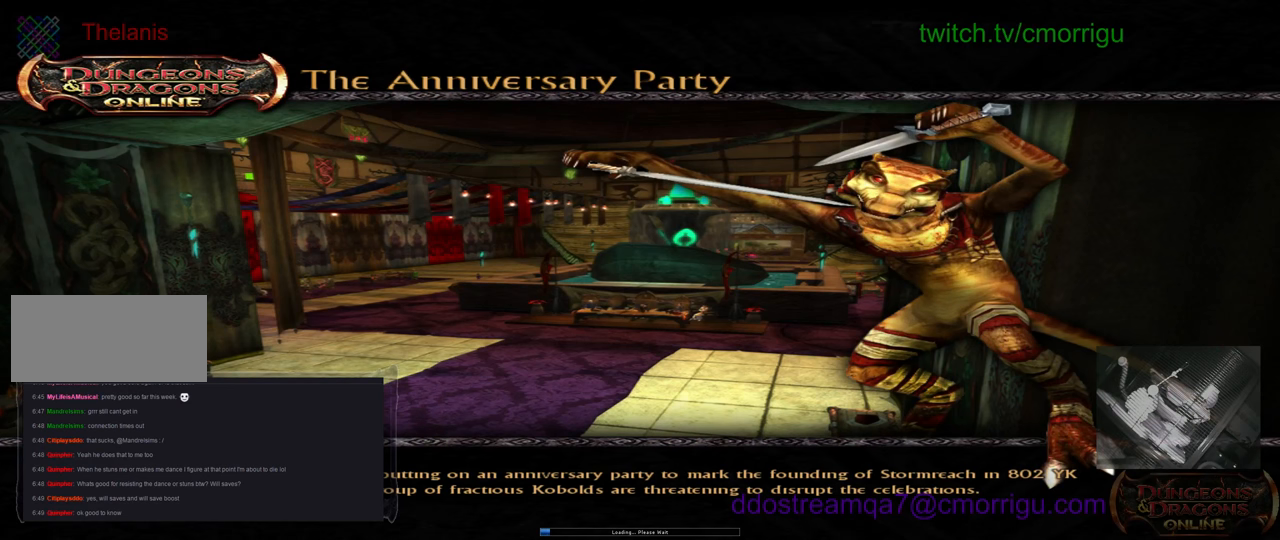
{"keys": [], "events": []}
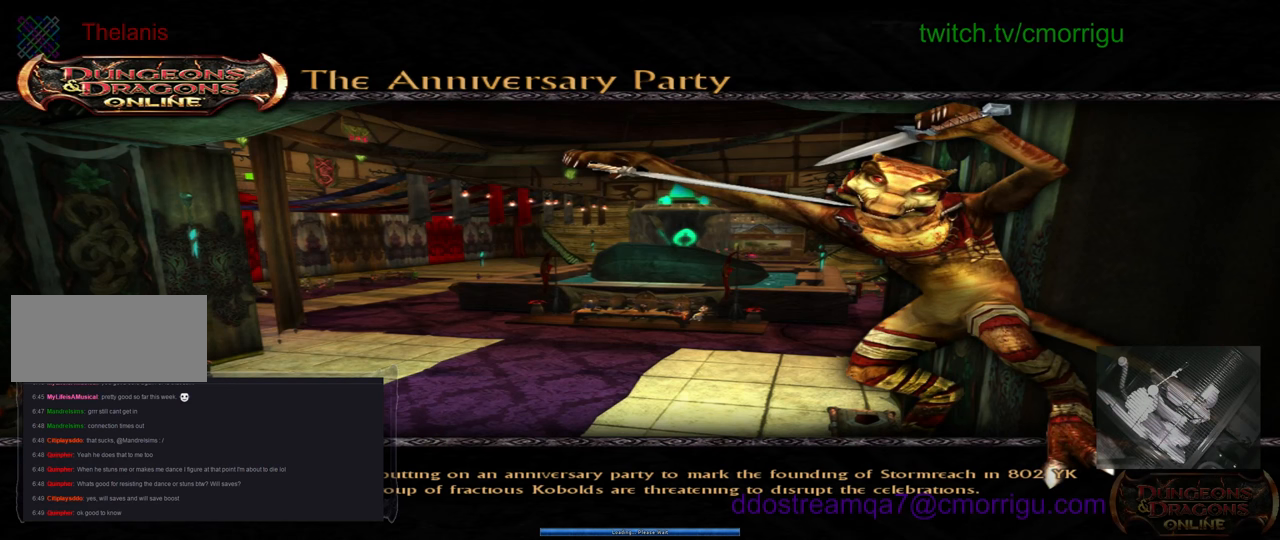
{"keys": [], "events": []}
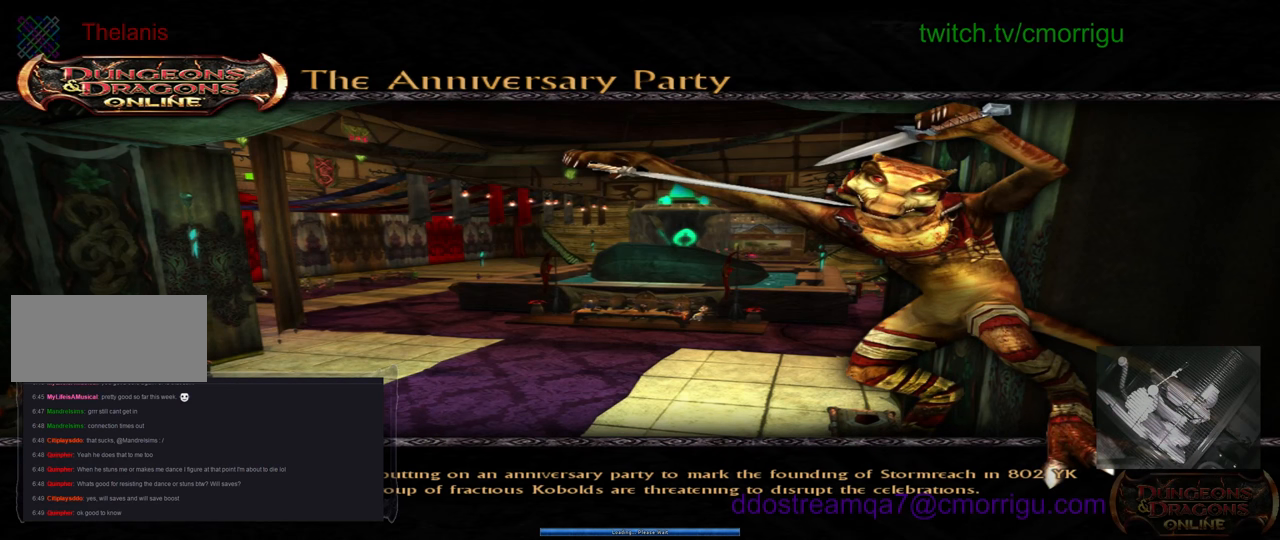
{"keys": ["w"], "events": [[500, "w", "down"]]}
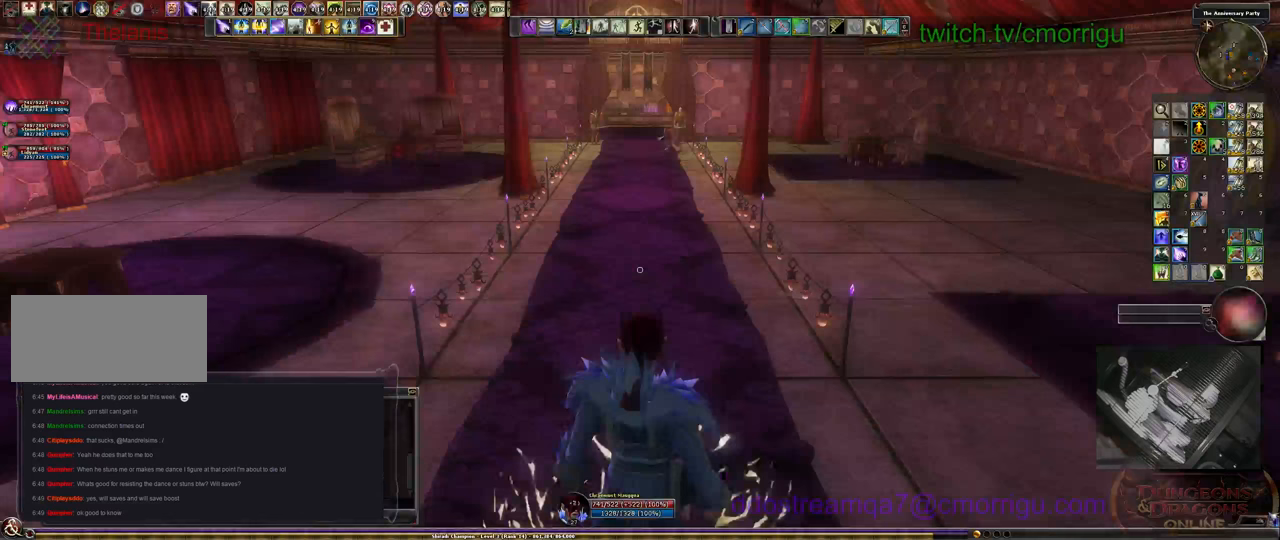
{"keys": ["w"], "events": []}
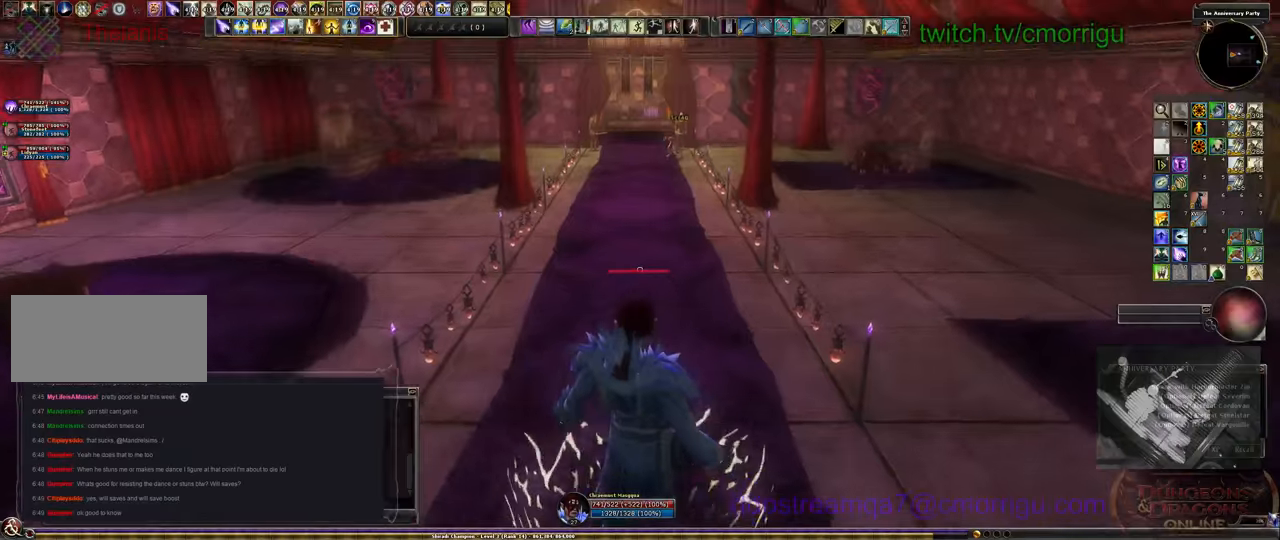
{"keys": ["w"], "events": [[67, "x", "down"], [200, "x", "up"]]}
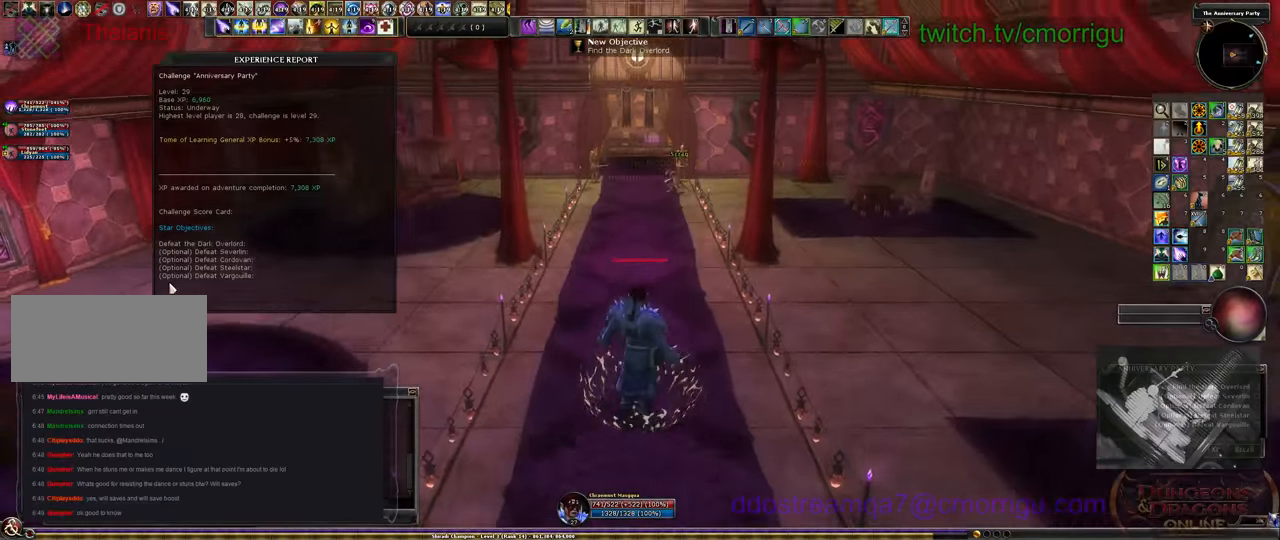
{"keys": ["w"], "events": []}
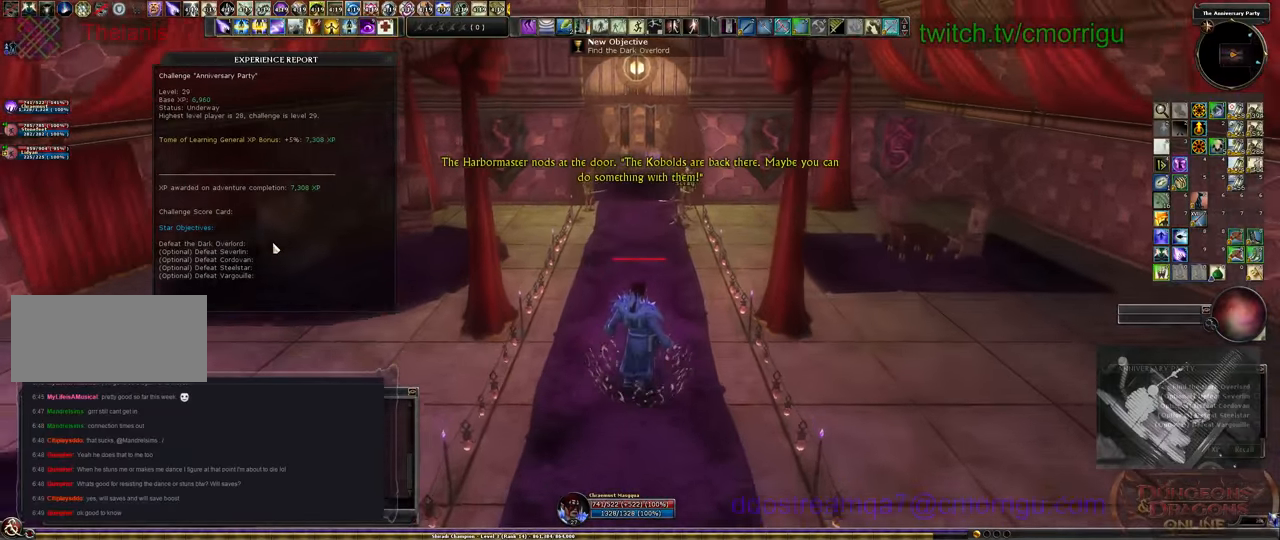
{"keys": ["w"], "events": [[367, "x", "down"], [500, "x", "up"]]}
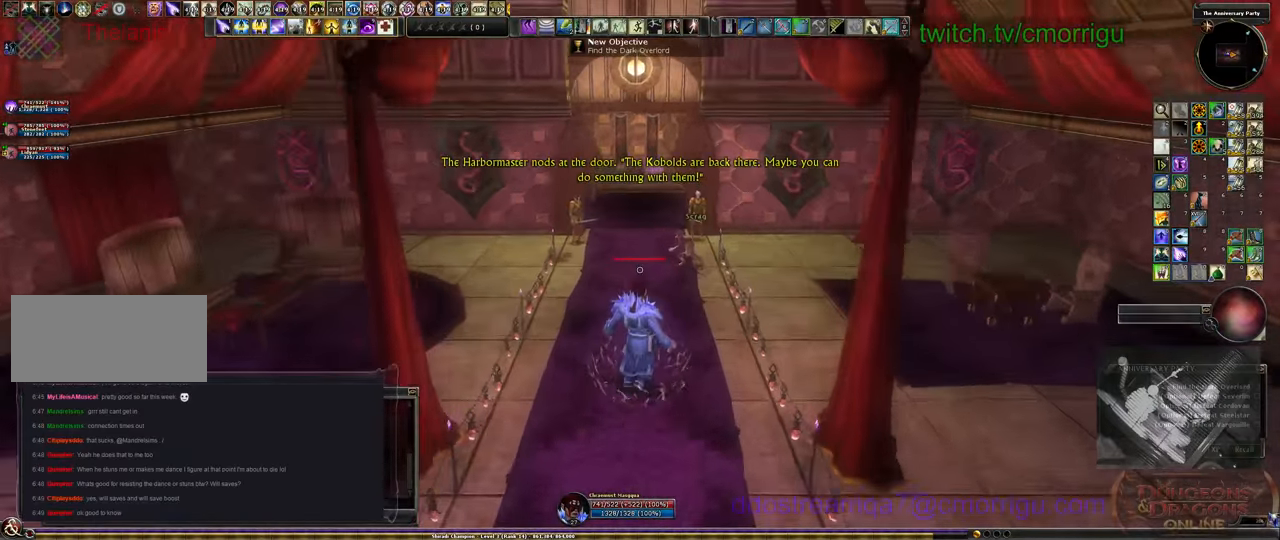
{"keys": ["w"], "events": []}
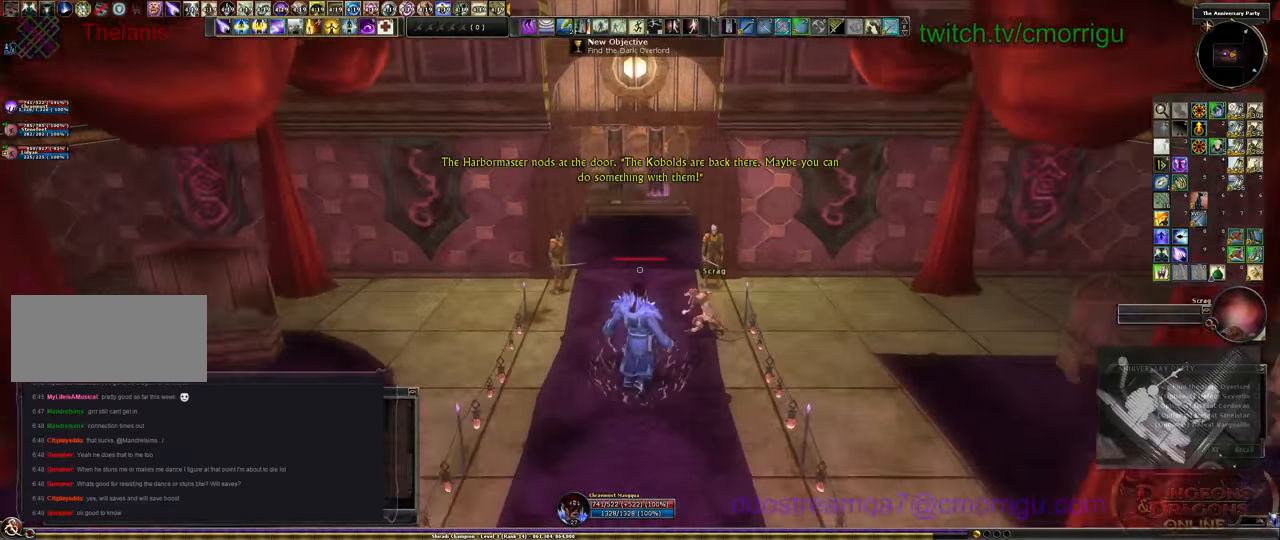
{"keys": ["w"], "events": []}
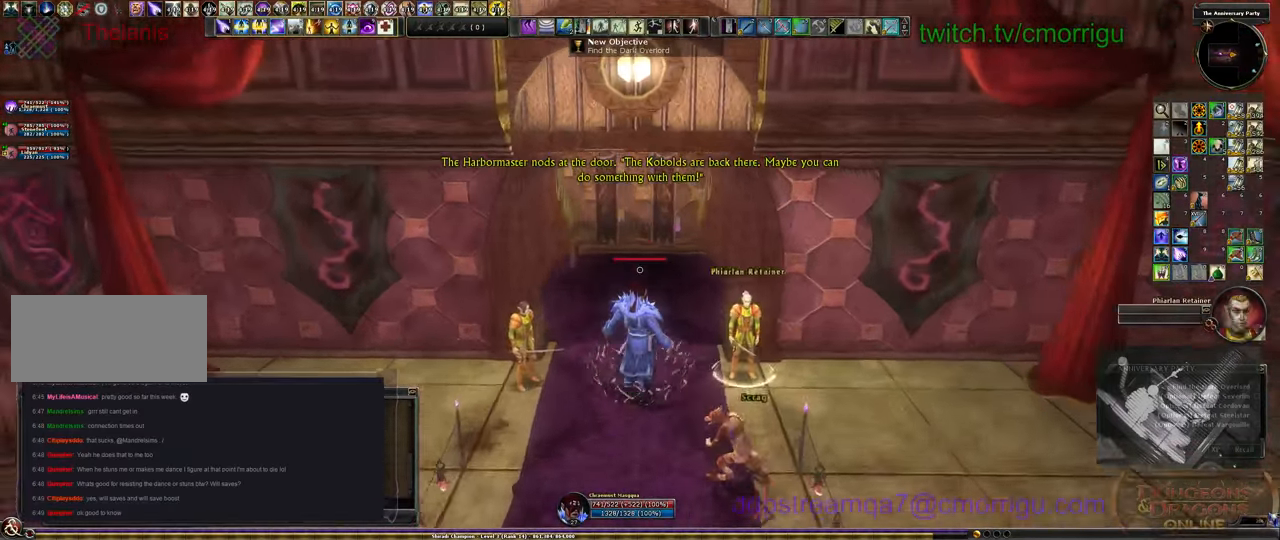
{"keys": ["w"]}
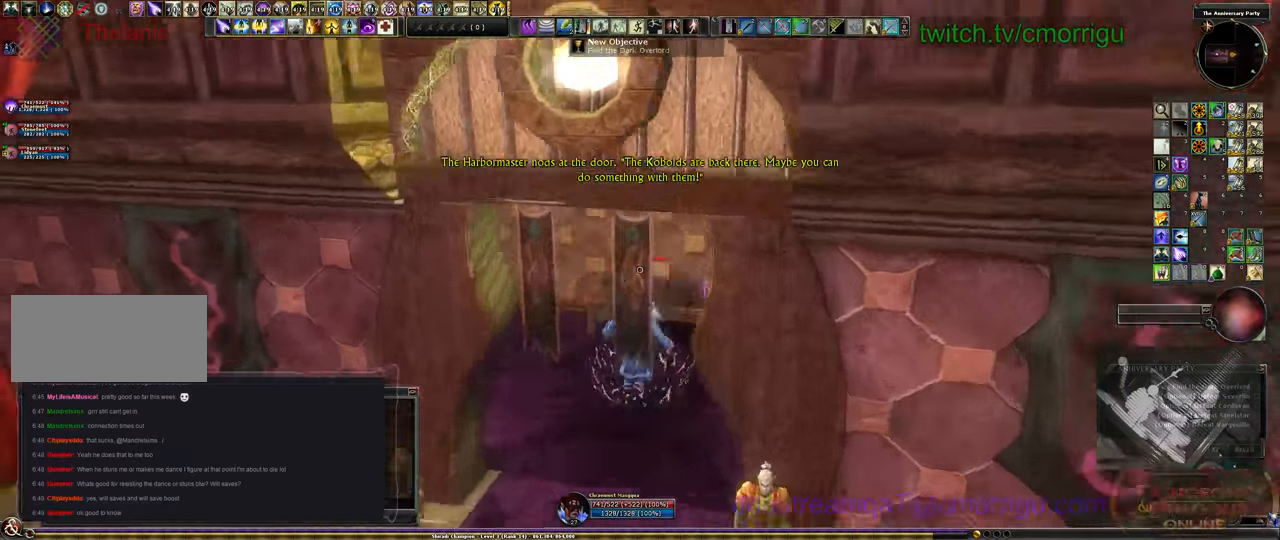
{"keys": ["w"], "events": []}
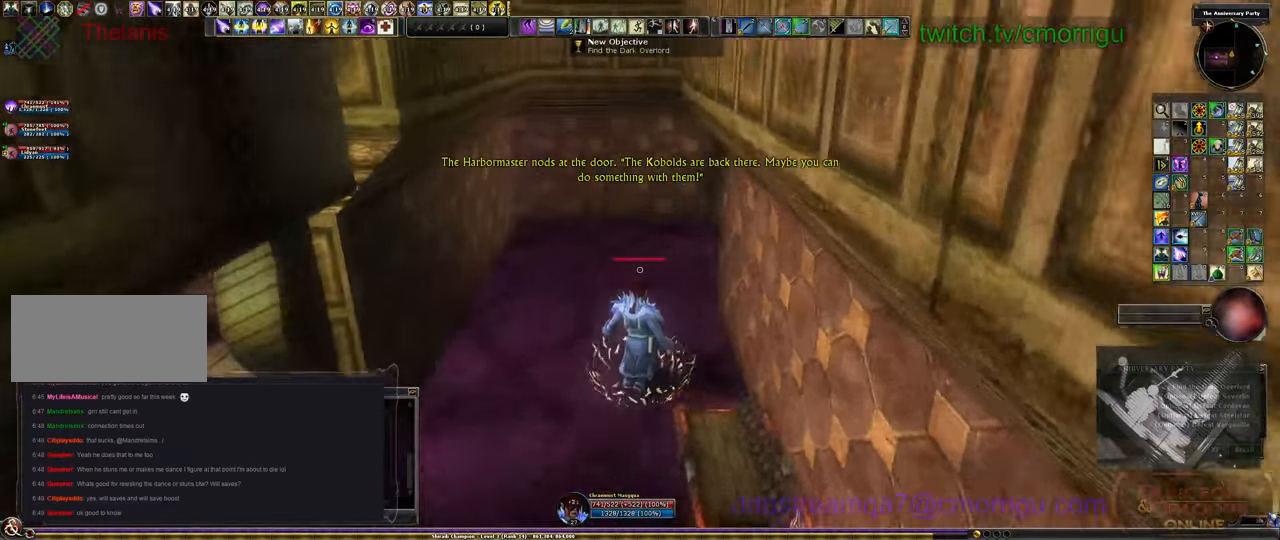
{"keys": ["w"], "events": []}
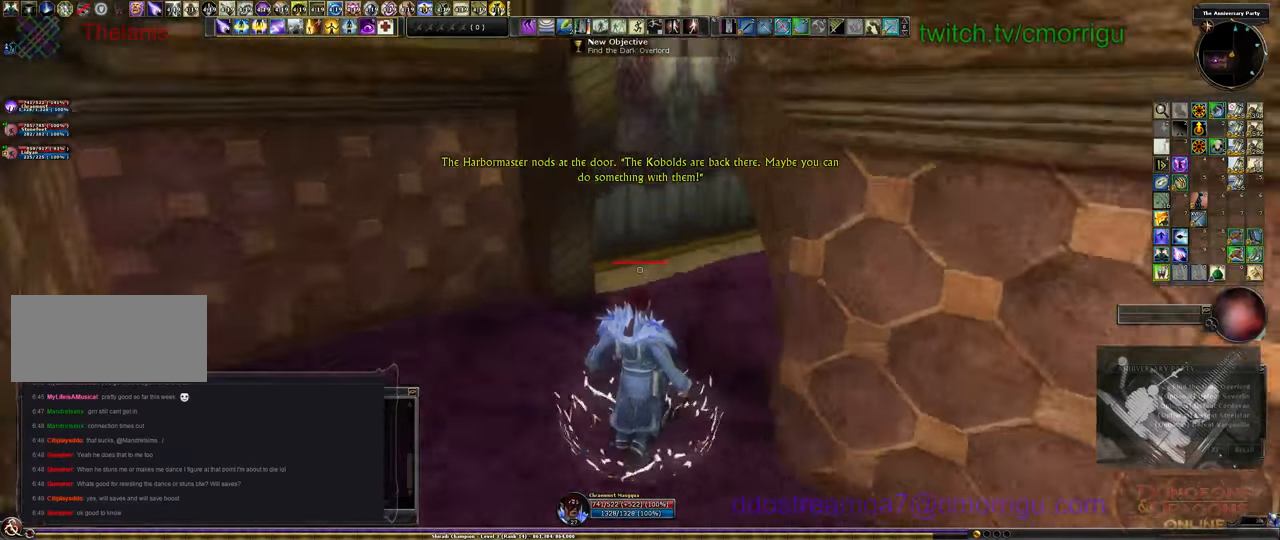
{"keys": ["w"], "events": []}
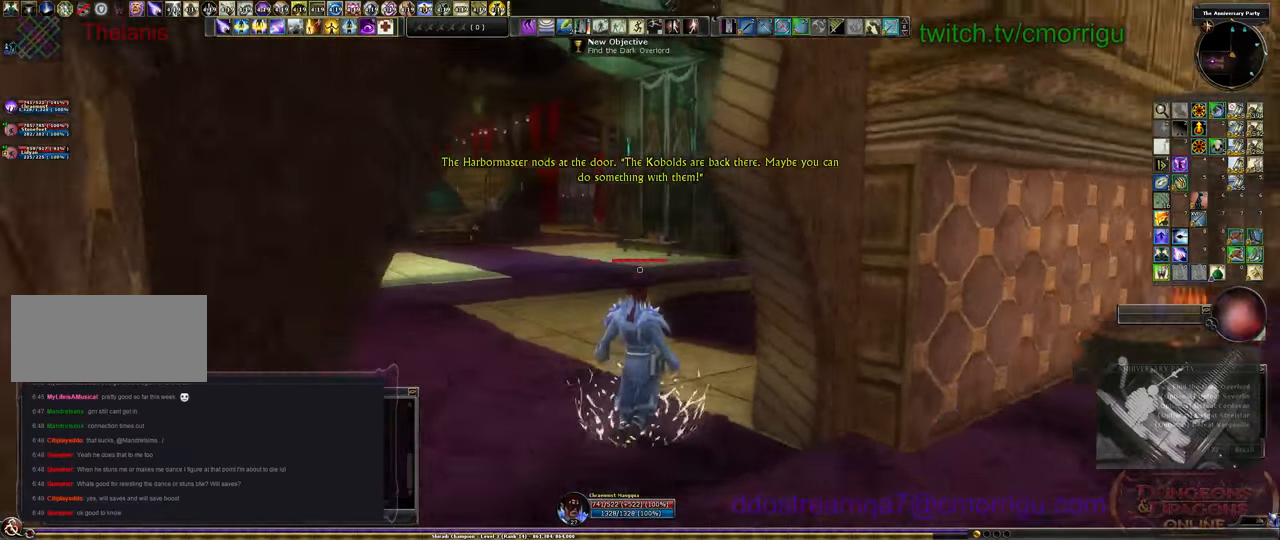
{"keys": ["w"], "events": []}
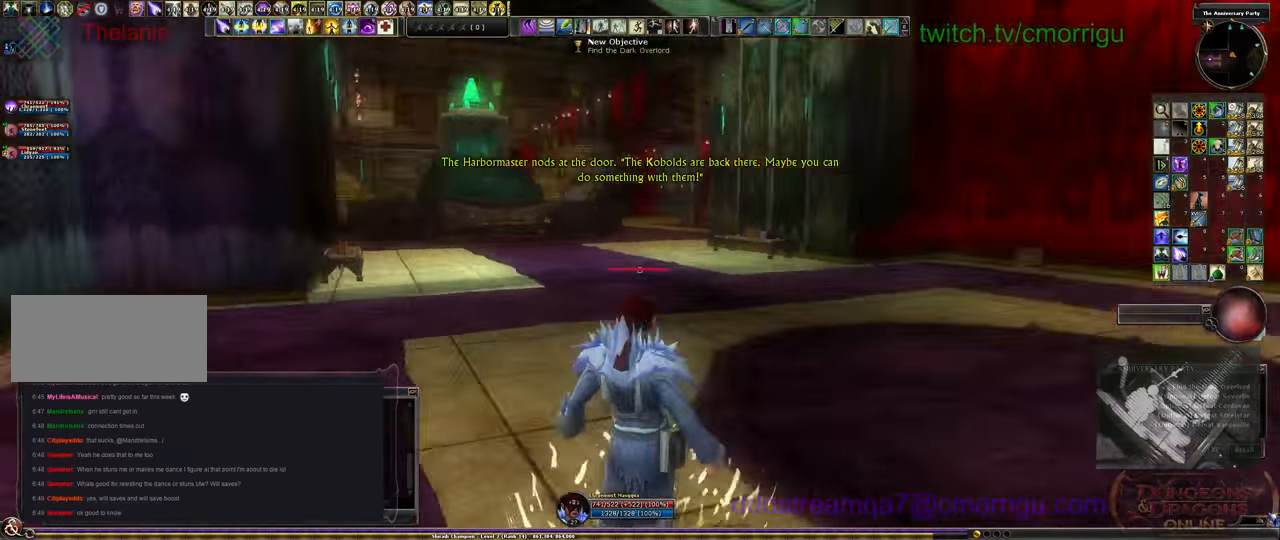
{"keys": ["w"], "events": []}
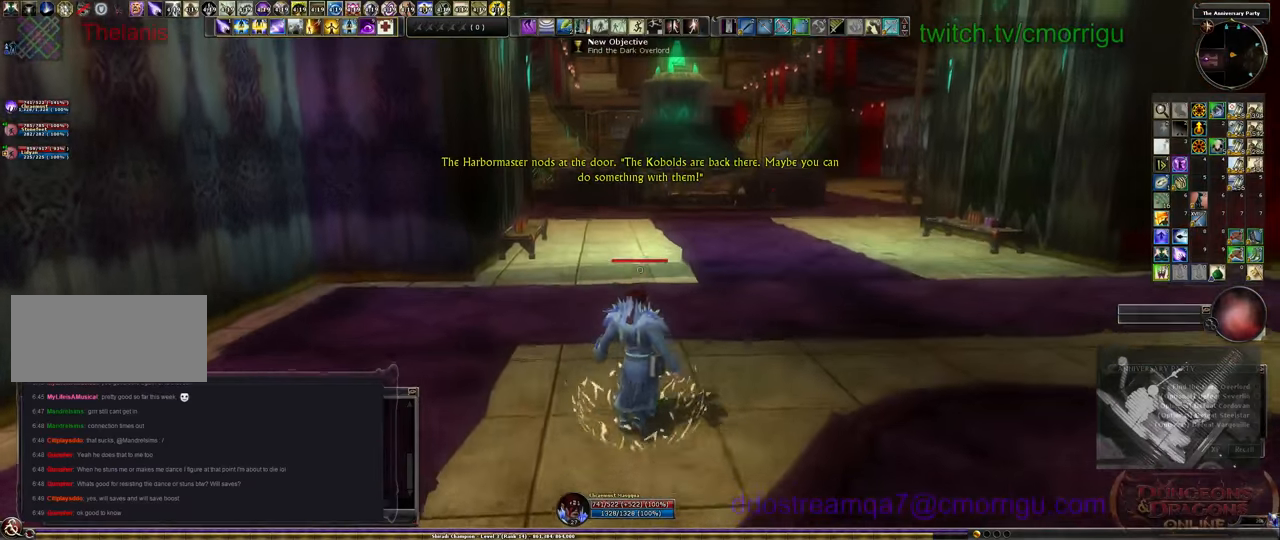
{"keys": ["w"], "events": []}
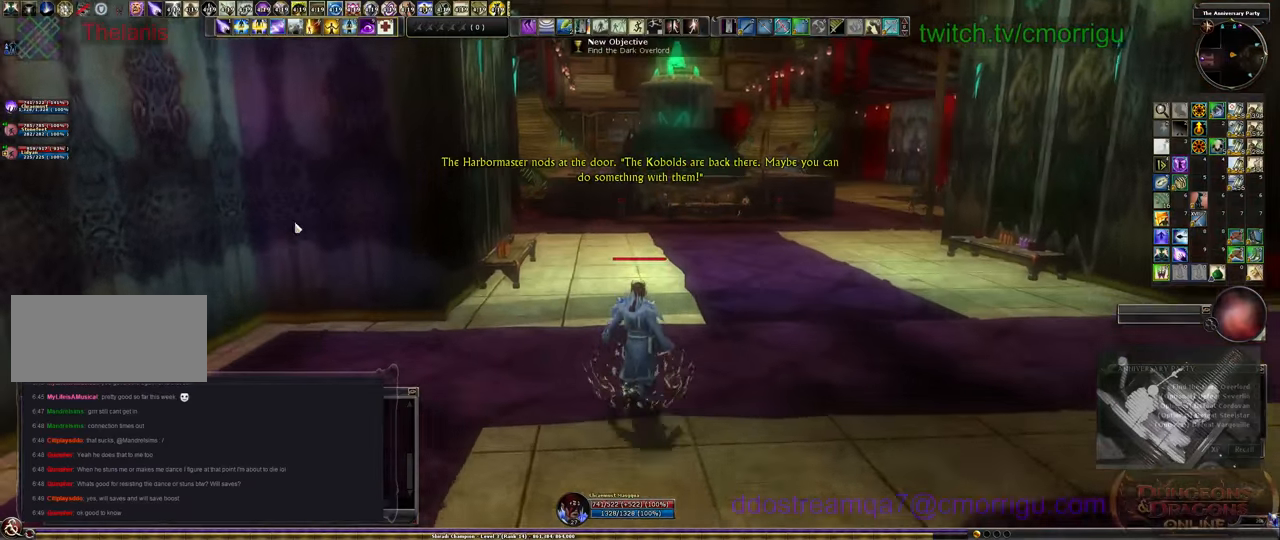
{"keys": ["w"], "events": []}
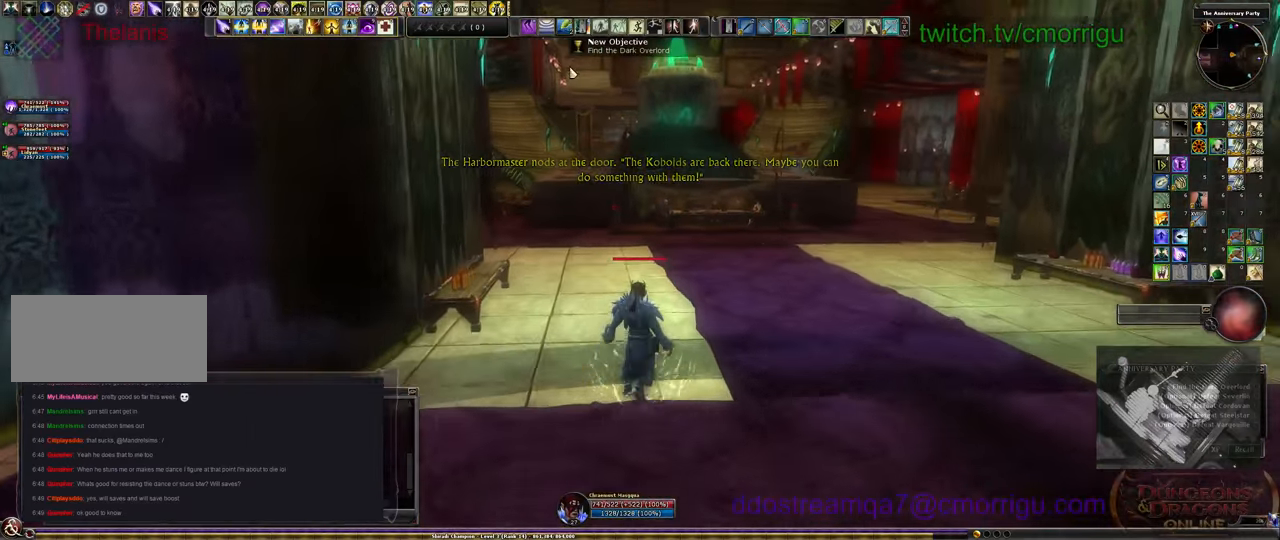
{"keys": ["w"], "events": [[200, "a", "down"], [366, "a", "up"]]}
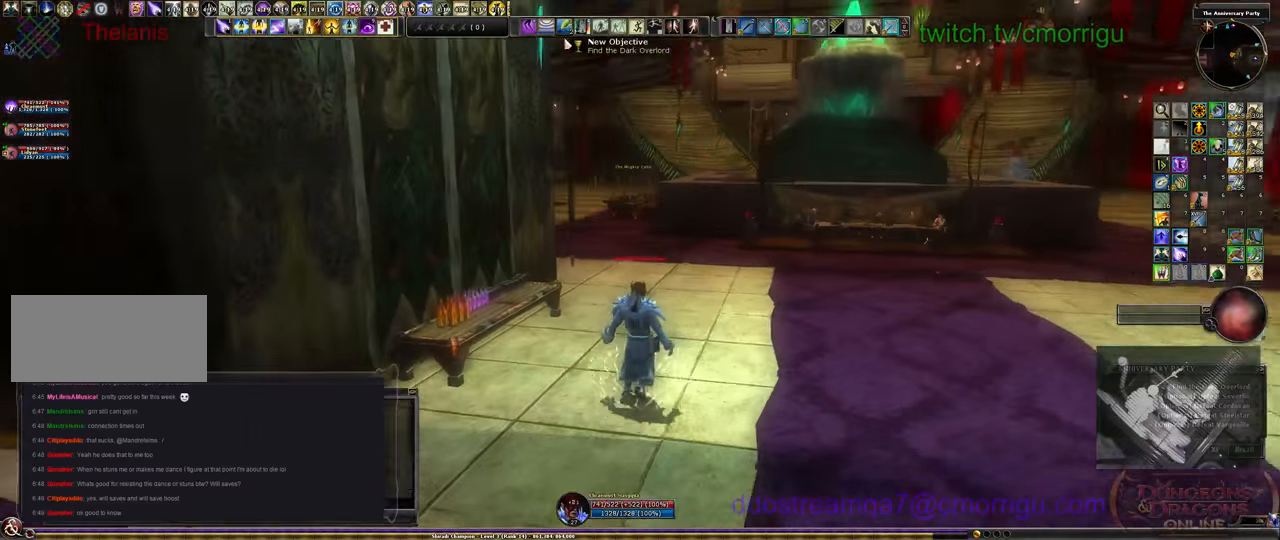
{"keys": ["w"], "events": []}
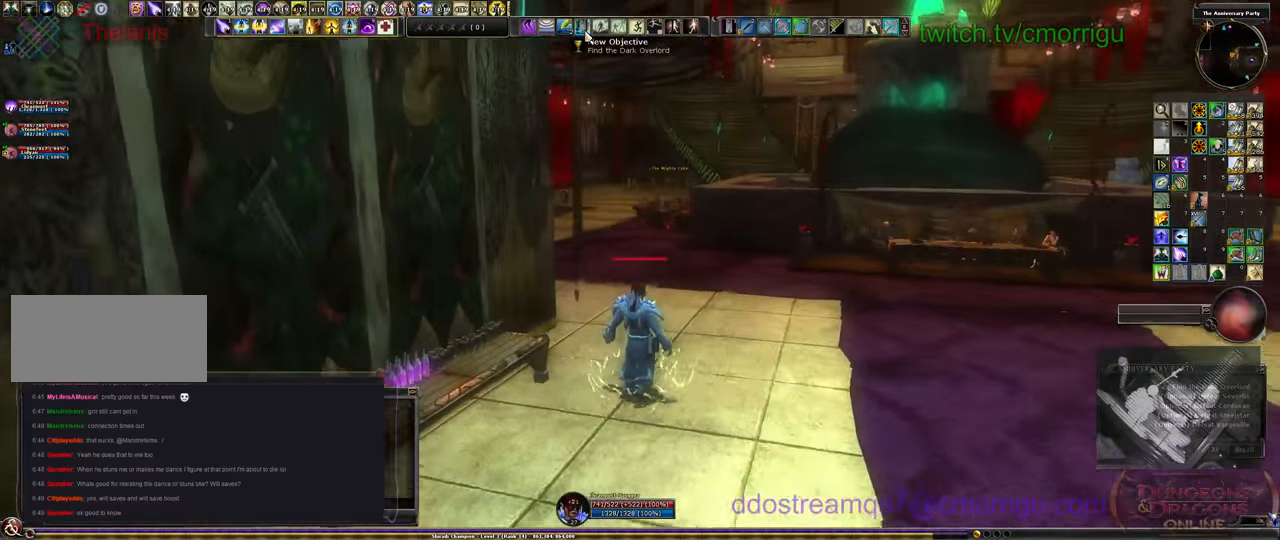
{"keys": ["w"], "events": [[166, "space", "down"], [300, "space", "up"]]}
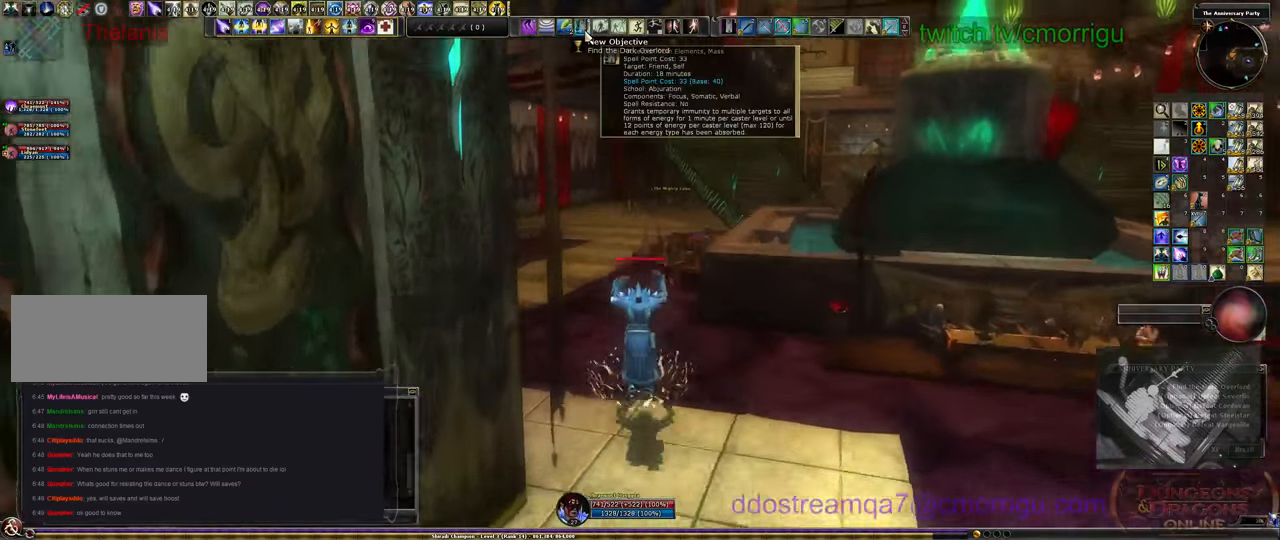
{"keys": ["w"], "events": []}
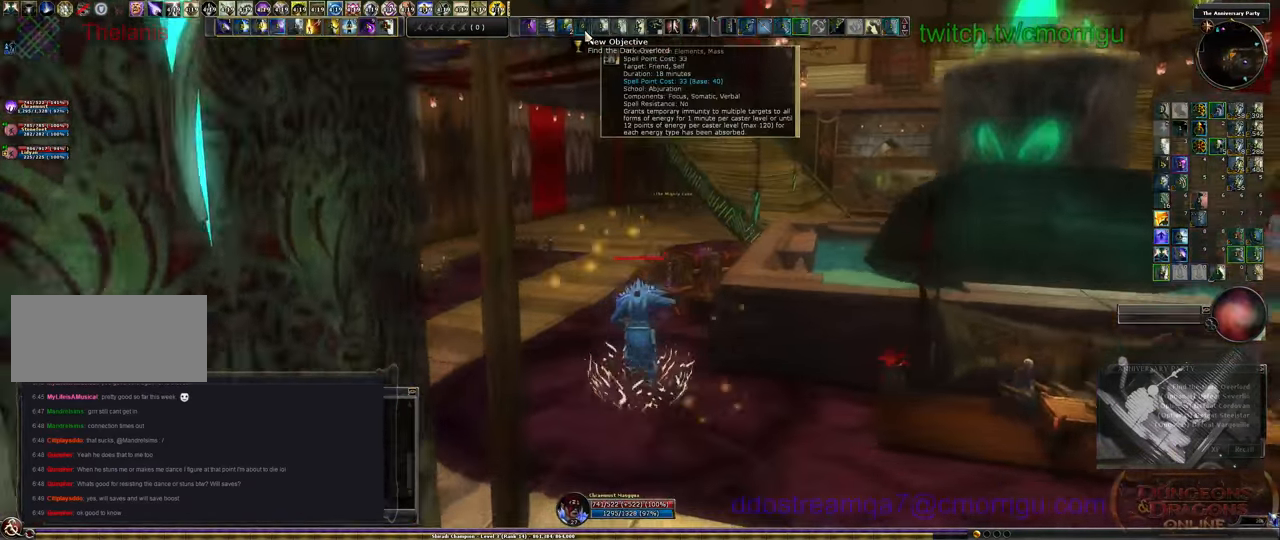
{"keys": ["w"], "events": [[133, "a", "down"], [300, "a", "up"]]}
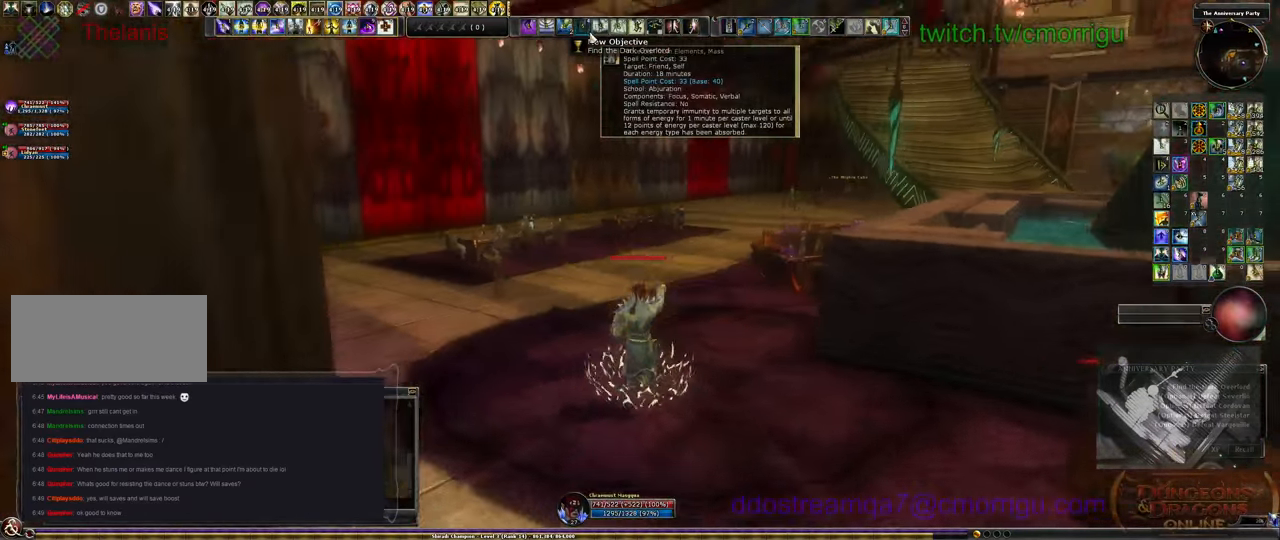
{"keys": ["w"], "events": []}
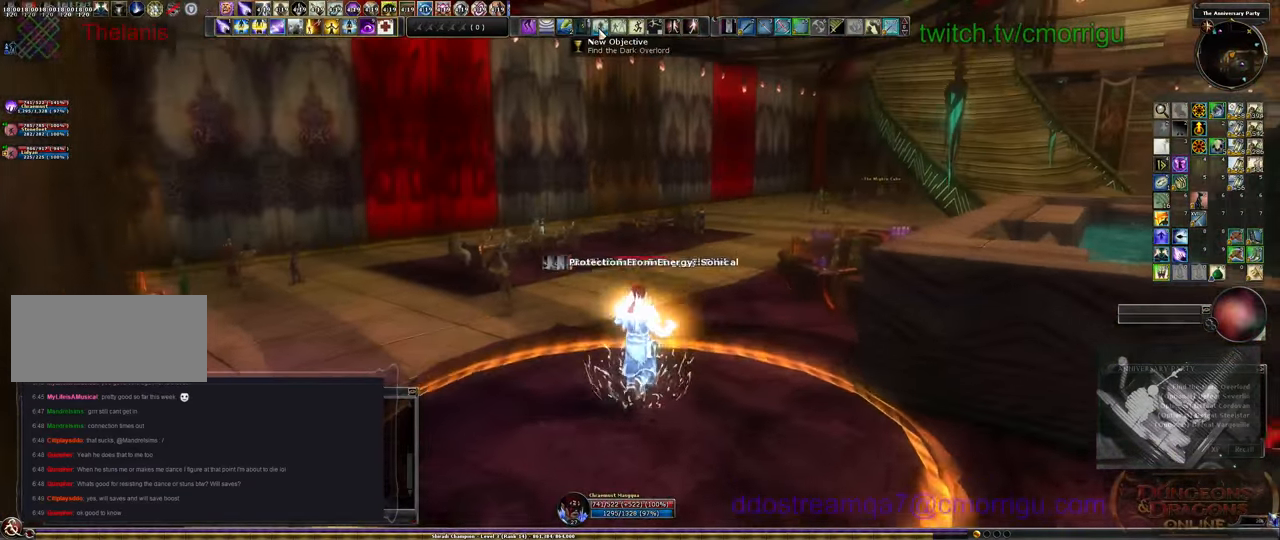
{"keys": ["w"], "events": [[200, "d", "down"], [300, "d", "up"]]}
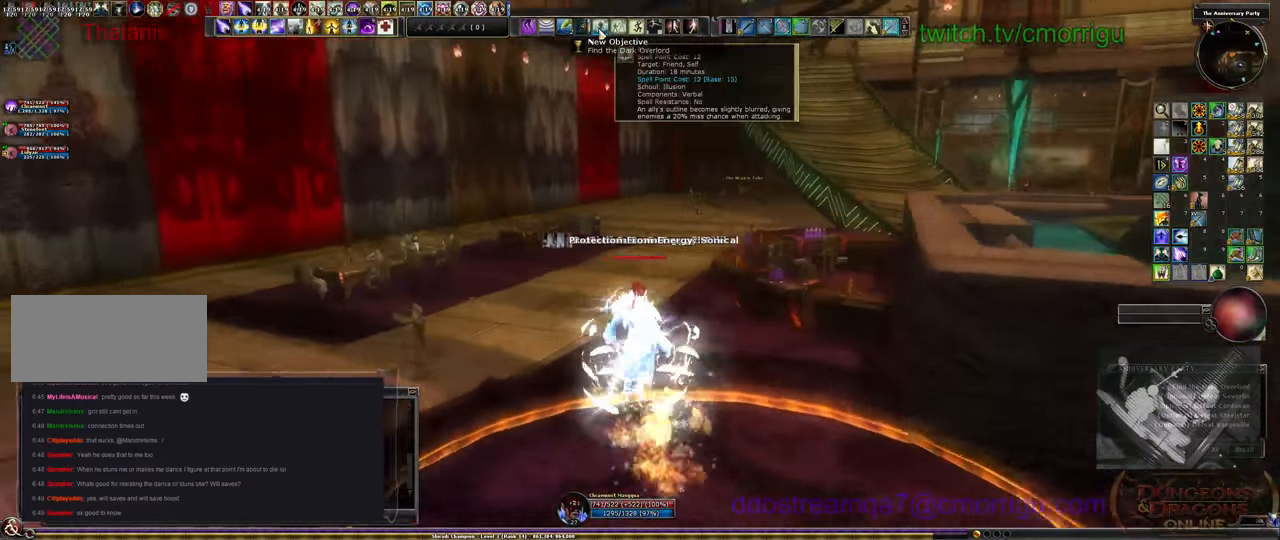
{"keys": ["w"], "events": []}